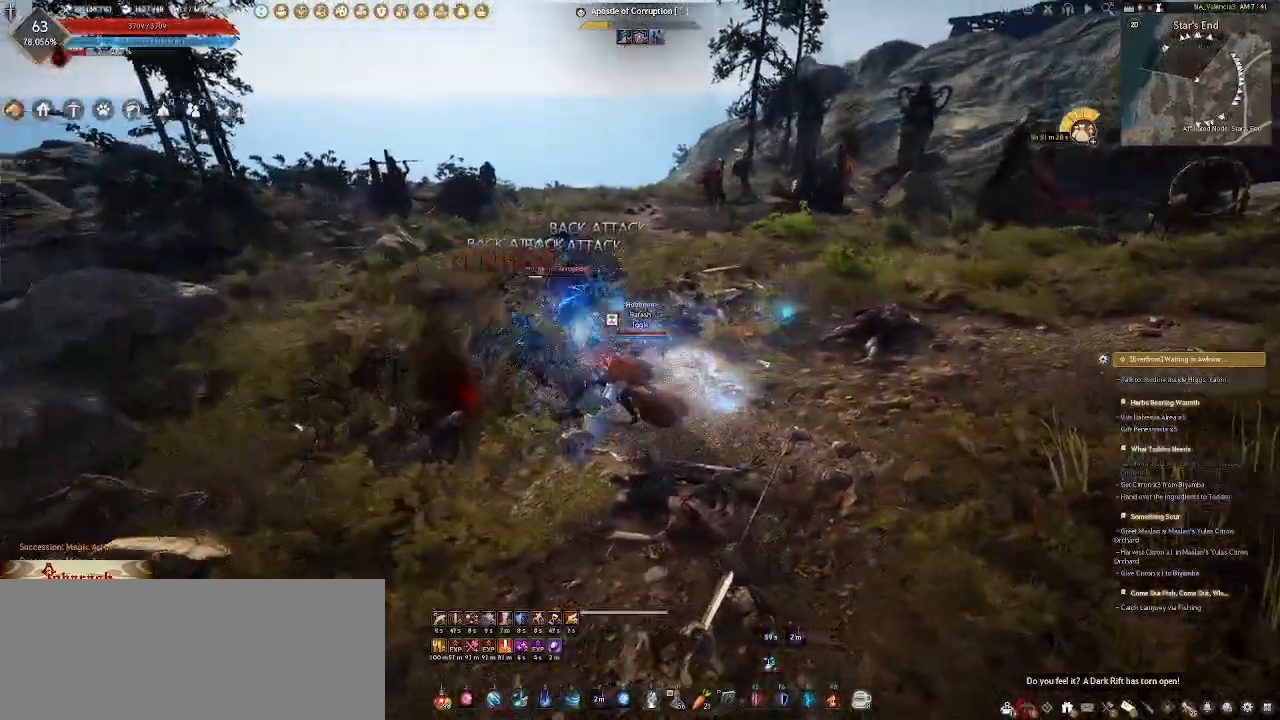
Gameplay with keyboard and mouse; each line is a JSON object with the keys and mouse buttons held at the frame after it. "events" lists presses ("down") and releases ("up") of ".", "/", "0", "1", "2", "3", "4", "5", "6", "7", "8", "9", "a", "alt_l", "alt_r", "b", "backslash", "backspace", "c", "caps_lock", "comma", "ctrl_l", "ctrl_r", "d", "e", "equals", "escape", "f", "f1", "f10", "f11", "f12", "f2", "f3", "f4", "f5", "f6", "f7", "f8", "f9", "g", "h", "i", "j", "k", "l", "lbracket", "m", "minus", "n", "o", "p", "q", "quote", "r", "rbracket", "return", "s", "semicolon", "shift_l", "shift_r", "space", "super_l", "super_r", "t", "tab", "tilde", "u", "v", "w", "x", "y", "z", "mouse_left", "mouse_wheel", "mouse_right" and "mouse_mb4" between this image and that frame as [ms after this image, input, new state], when the widget could be followed in between. "mouse_left", "mouse_wheel", "mouse_right", "mouse_mb4" = the "left", "wheel", "right", "mb4" buttons of the "mouse" list. No other keys are recorded. "wheel" means that the mouse wheel is clicked or scrolled. Not read: mouse_move.
{"keys": ["a"], "mouse": ["wheel"], "events": [[50, "mouse_right", "up"], [117, "mouse_right", "down"], [200, "mouse_right", "up"], [267, "mouse_right", "down"], [333, "mouse_wheel", "down"], [350, "mouse_right", "up"]]}
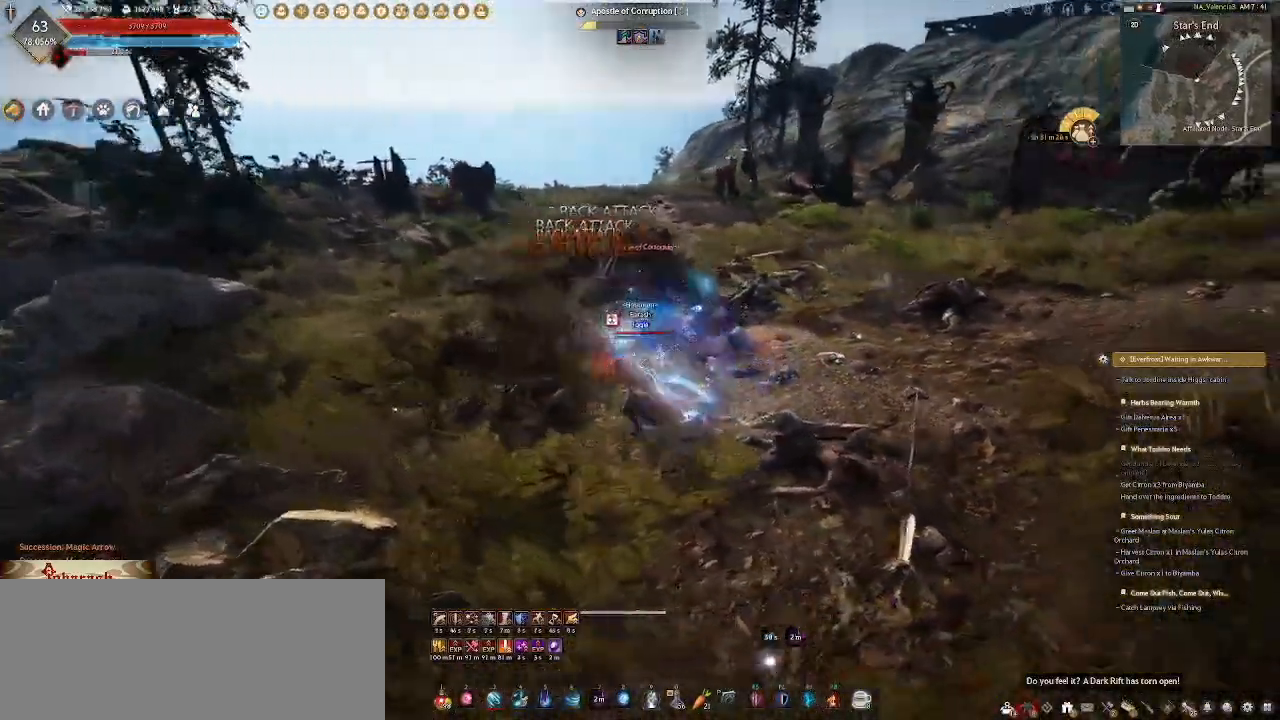
{"keys": ["a"], "mouse": ["wheel", "right"], "events": [[50, "mouse_right", "down"], [183, "mouse_right", "up"], [233, "mouse_right", "down"], [317, "mouse_right", "up"], [400, "mouse_right", "down"]]}
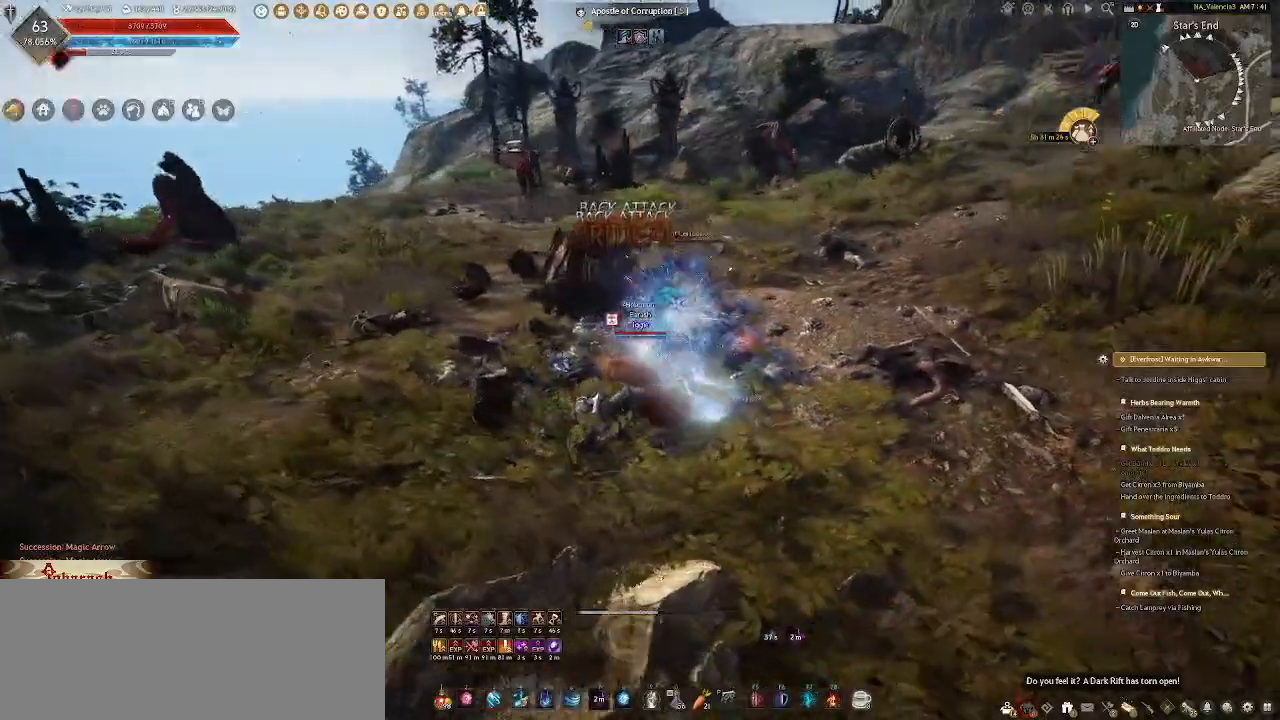
{"keys": ["a"], "mouse": ["wheel", "right"], "events": [[17, "mouse_right", "up"], [83, "mouse_right", "down"], [200, "mouse_right", "up"], [267, "mouse_right", "down"], [367, "mouse_right", "up"], [450, "mouse_right", "down"]]}
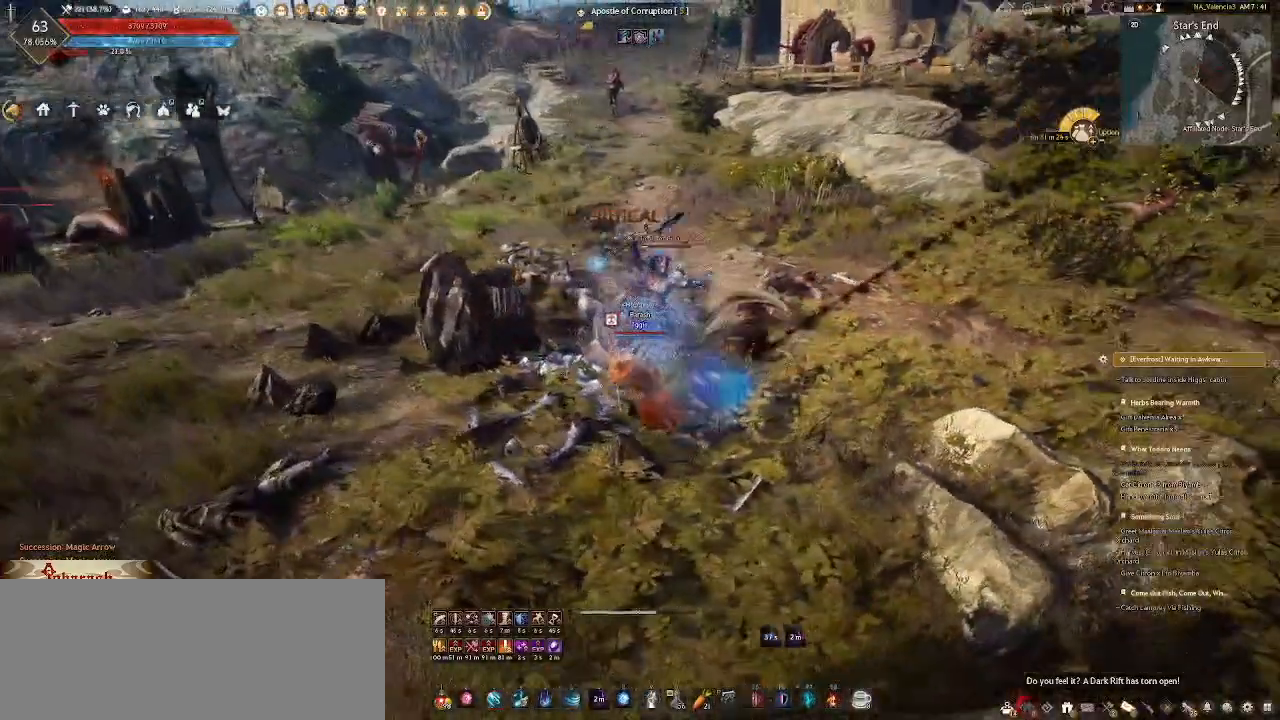
{"keys": ["a"], "mouse": ["wheel"], "events": [[67, "mouse_right", "up"], [133, "mouse_right", "down"], [233, "mouse_right", "up"], [317, "mouse_right", "down"], [450, "mouse_right", "up"]]}
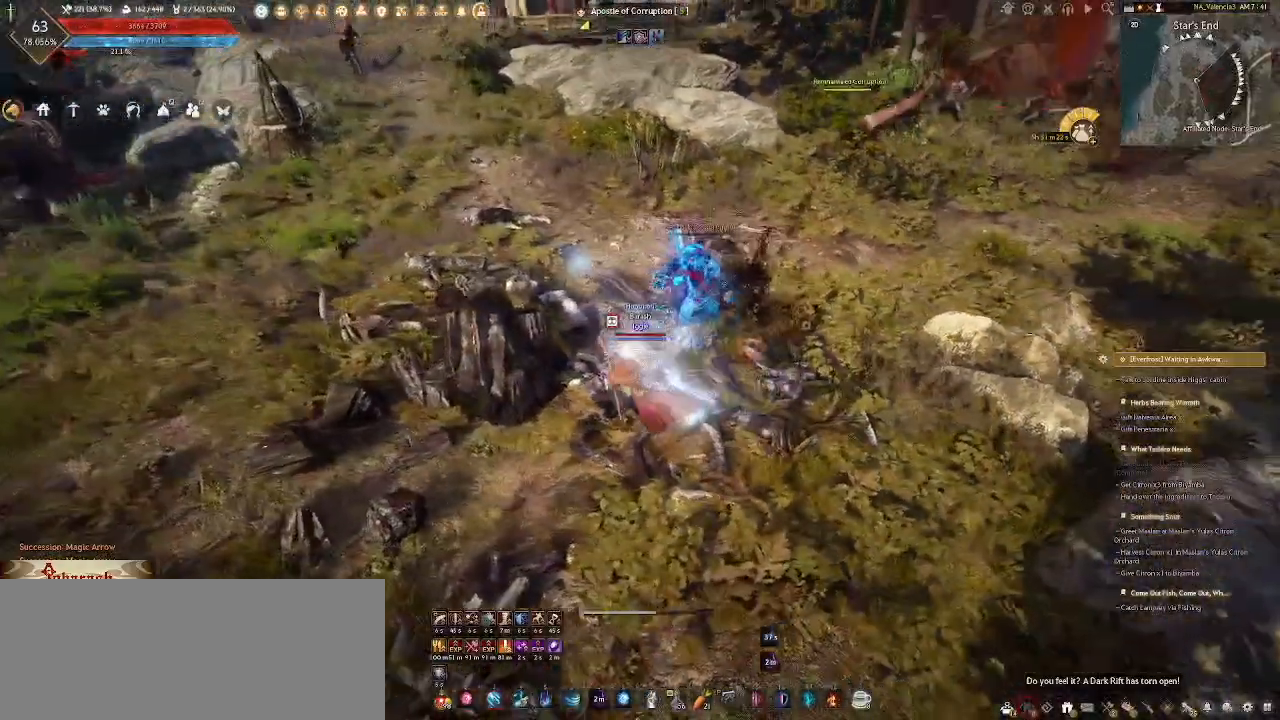
{"keys": ["d"], "mouse": ["wheel", "right"], "events": [[33, "a", "up"], [50, "mouse_right", "down"], [117, "d", "down"], [133, "mouse_right", "up"], [283, "mouse_right", "down"], [433, "mouse_right", "up"], [500, "mouse_right", "down"]]}
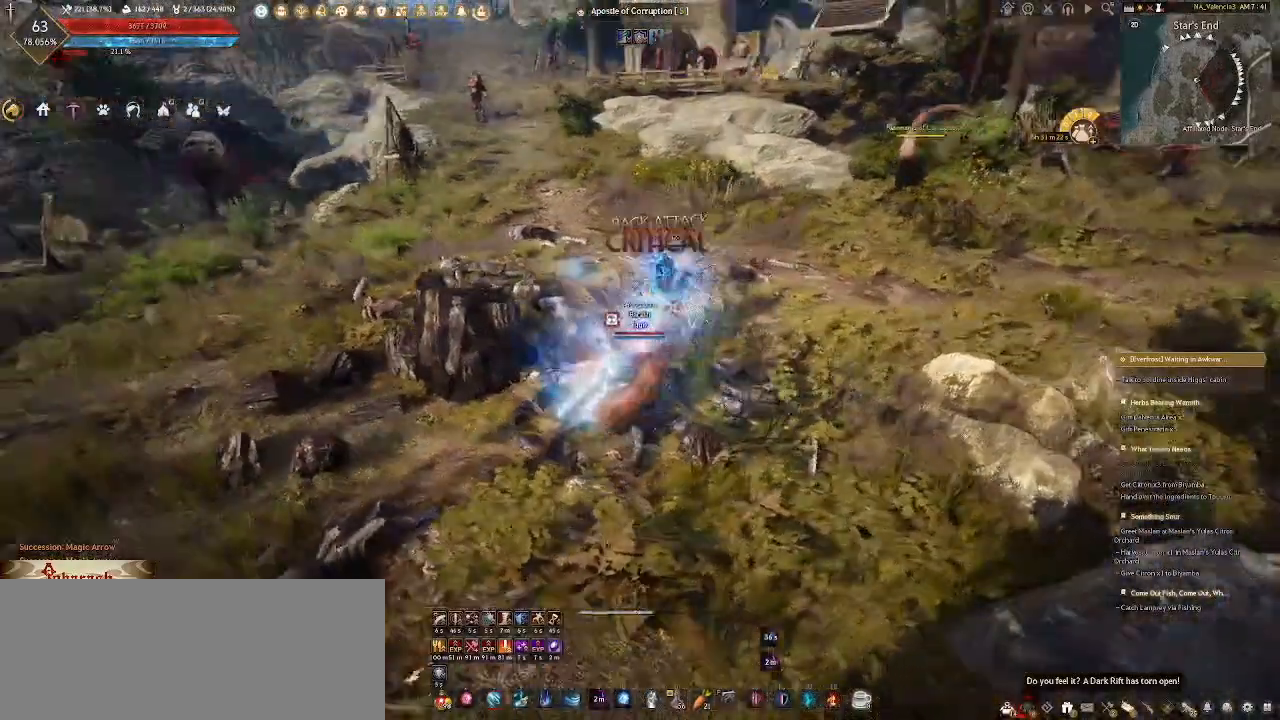
{"keys": ["d", "w"], "mouse": ["right"], "events": [[133, "mouse_right", "up"], [200, "mouse_wheel", "up"], [250, "mouse_right", "down"], [317, "mouse_right", "up"], [400, "mouse_right", "down"], [500, "w", "down"]]}
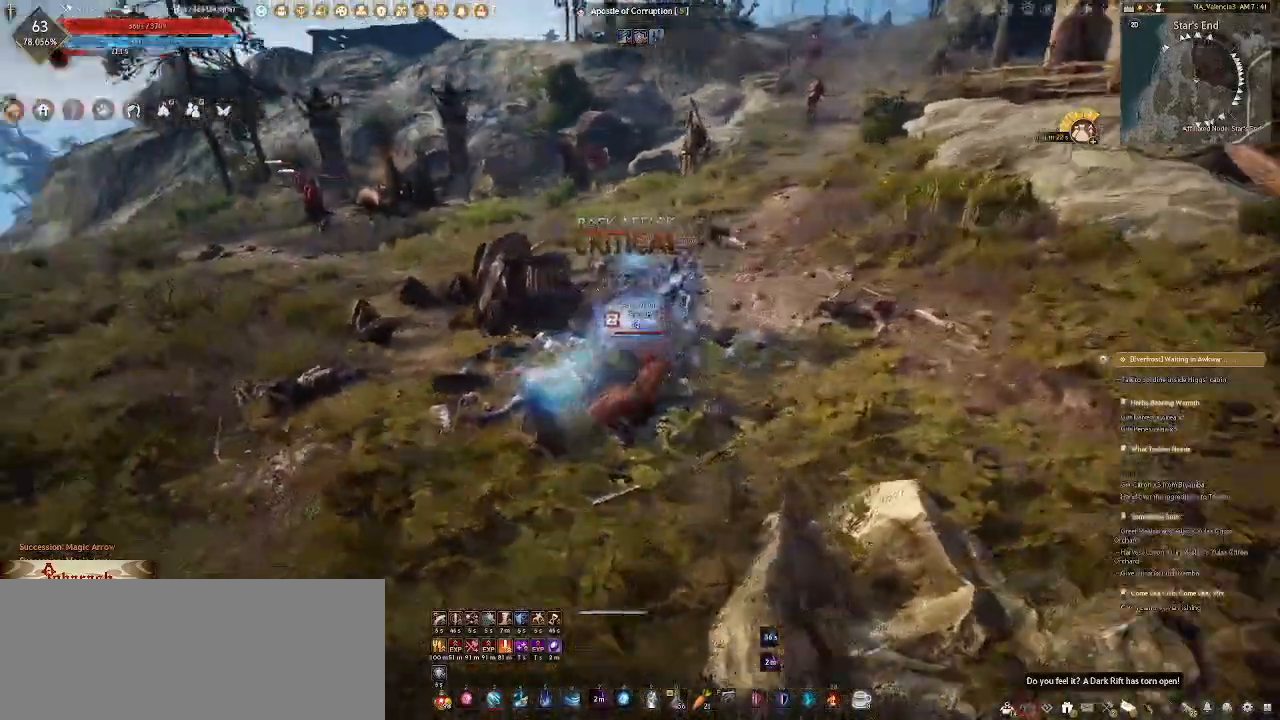
{"keys": ["d"], "mouse": ["wheel"], "events": [[50, "mouse_right", "up"], [100, "mouse_wheel", "down"], [183, "w", "up"], [333, "mouse_right", "down"], [433, "mouse_right", "up"]]}
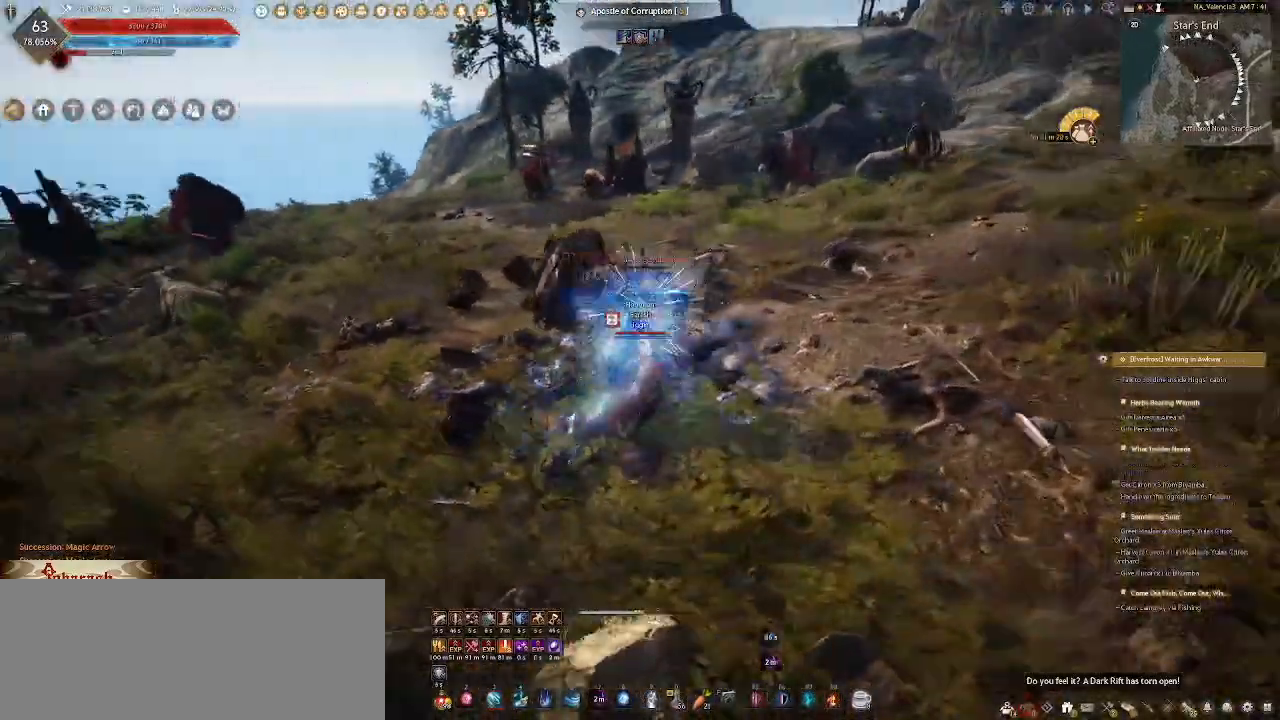
{"keys": ["d"], "mouse": ["wheel"], "events": [[33, "mouse_right", "down"], [133, "mouse_right", "up"], [233, "mouse_right", "down"], [317, "mouse_right", "up"], [400, "mouse_right", "down"], [483, "mouse_right", "up"]]}
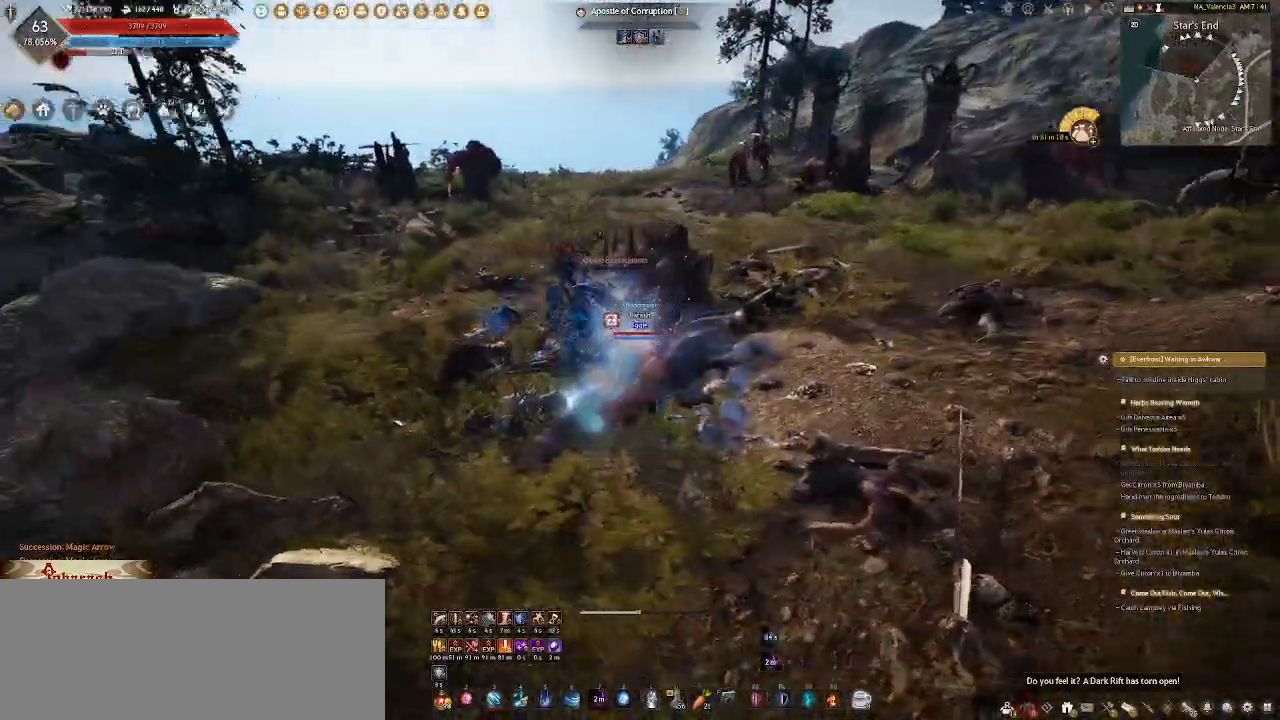
{"keys": ["d", "w"], "mouse": [], "events": [[17, "w", "down"], [83, "mouse_right", "down"], [200, "mouse_right", "up"], [250, "mouse_right", "down"], [367, "mouse_right", "up"], [383, "mouse_wheel", "up"]]}
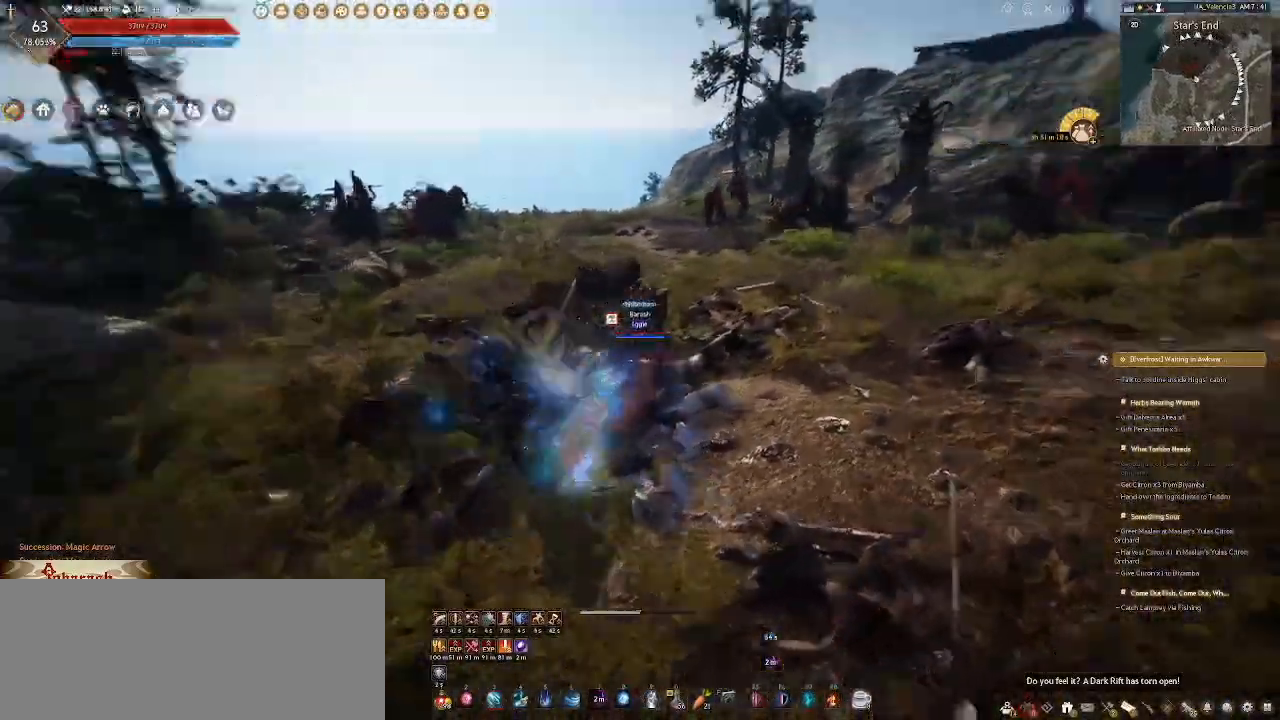
{"keys": ["w"], "mouse": [], "events": [[17, "mouse_mb4", "down"], [117, "mouse_mb4", "up"], [117, "mouse_right", "down"], [167, "d", "up"], [217, "mouse_right", "up"], [317, "mouse_right", "down"], [367, "mouse_right", "up"]]}
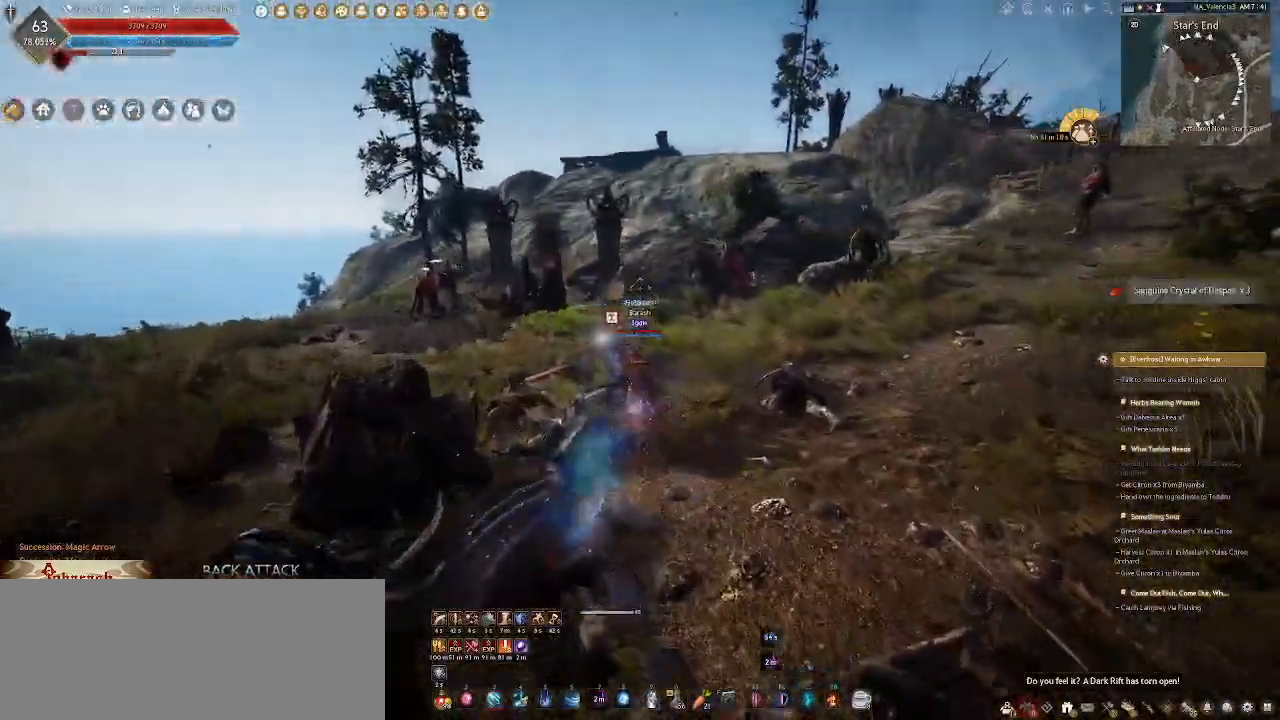
{"keys": ["a", "w"], "mouse": ["right"], "events": [[150, "mouse_right", "down"], [183, "mouse_right", "up"], [300, "mouse_right", "down"], [317, "a", "down"], [350, "mouse_right", "up"], [450, "mouse_right", "down"]]}
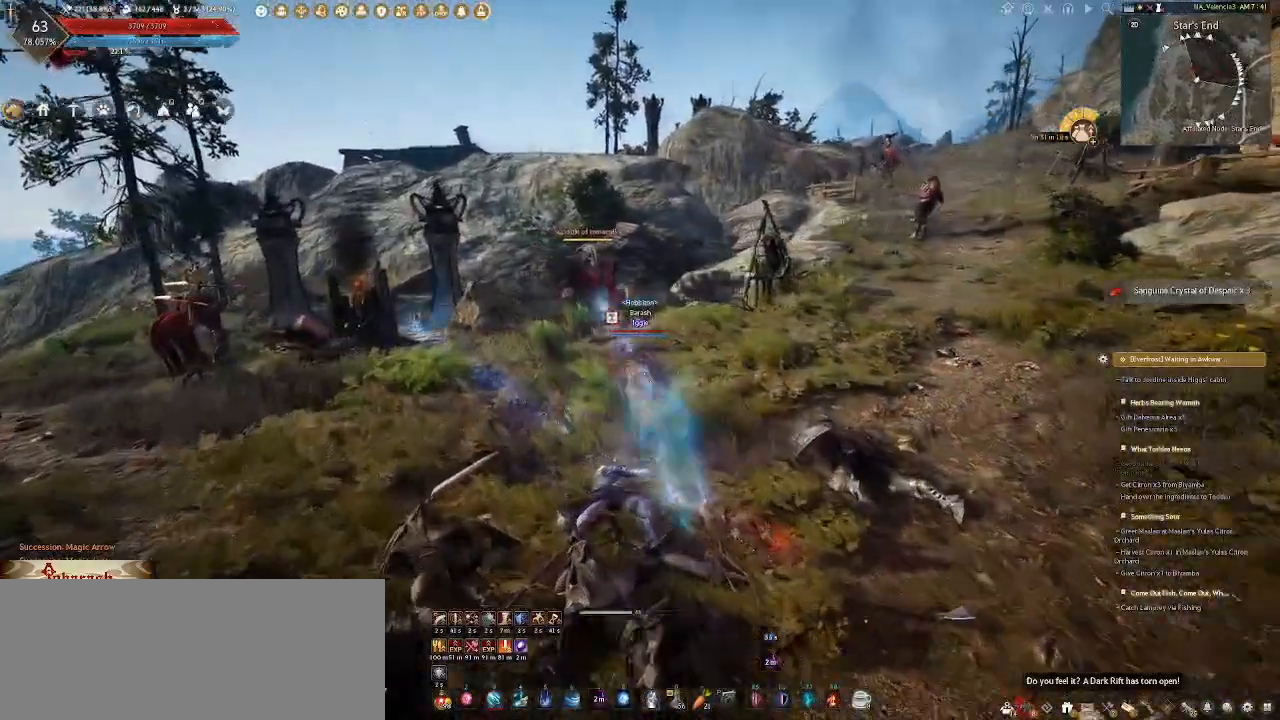
{"keys": ["a", "w"], "mouse": ["wheel"], "events": [[50, "mouse_right", "up"], [100, "mouse_right", "down"], [150, "mouse_wheel", "down"], [167, "mouse_right", "up"], [350, "mouse_right", "down"], [467, "mouse_right", "up"]]}
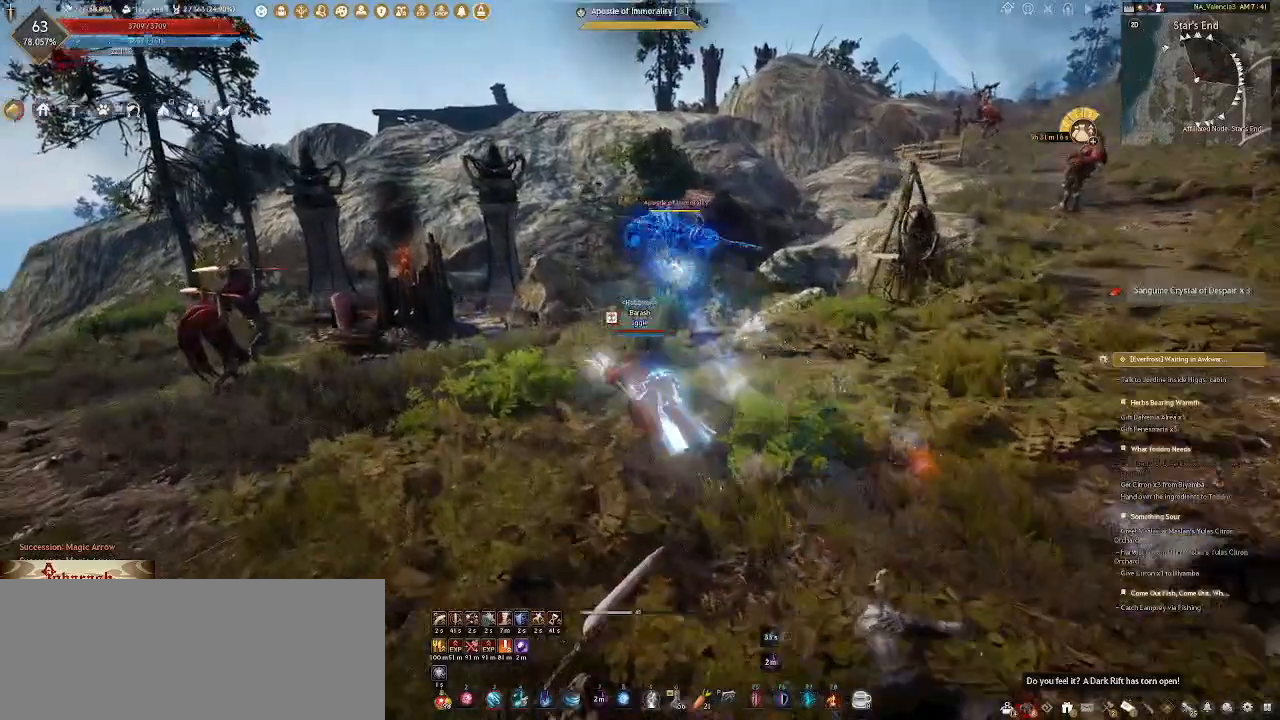
{"keys": ["a", "w"], "mouse": ["right"], "events": [[50, "mouse_right", "down"], [133, "mouse_right", "up"], [217, "mouse_right", "down"], [300, "mouse_wheel", "up"], [317, "mouse_right", "up"], [450, "mouse_right", "down"]]}
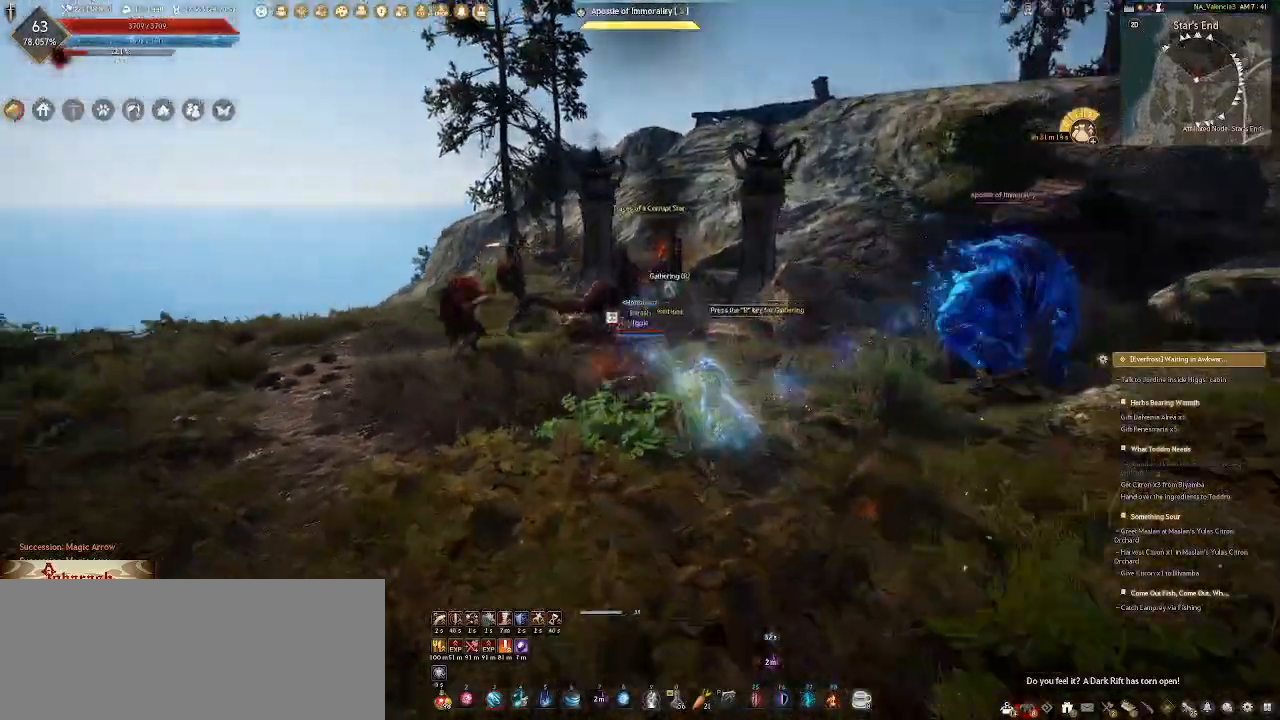
{"keys": ["a"], "mouse": ["right"], "events": [[17, "mouse_right", "up"], [33, "mouse_mb4", "down"], [117, "mouse_mb4", "up"], [117, "mouse_right", "down"], [167, "mouse_right", "up"], [283, "mouse_right", "down"], [333, "mouse_right", "up"], [367, "w", "up"], [450, "mouse_right", "down"]]}
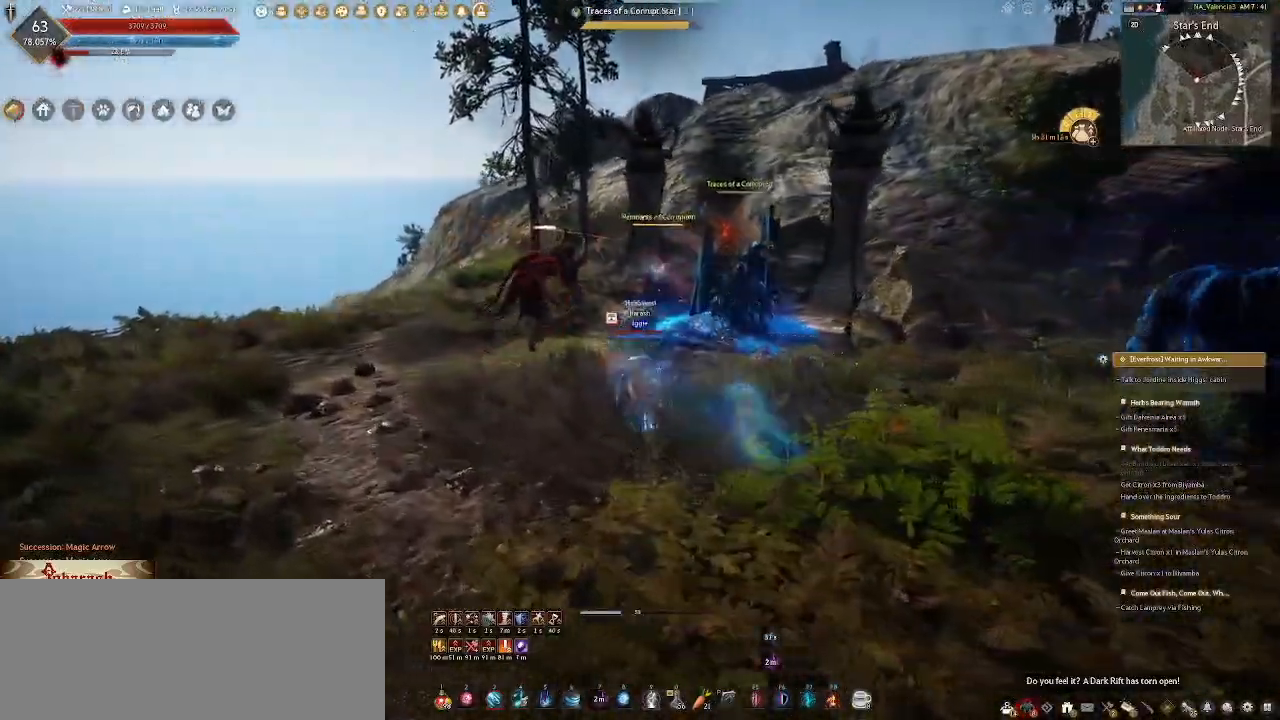
{"keys": ["a"], "mouse": [], "events": [[17, "mouse_right", "up"], [100, "mouse_right", "down"], [217, "mouse_right", "up"]]}
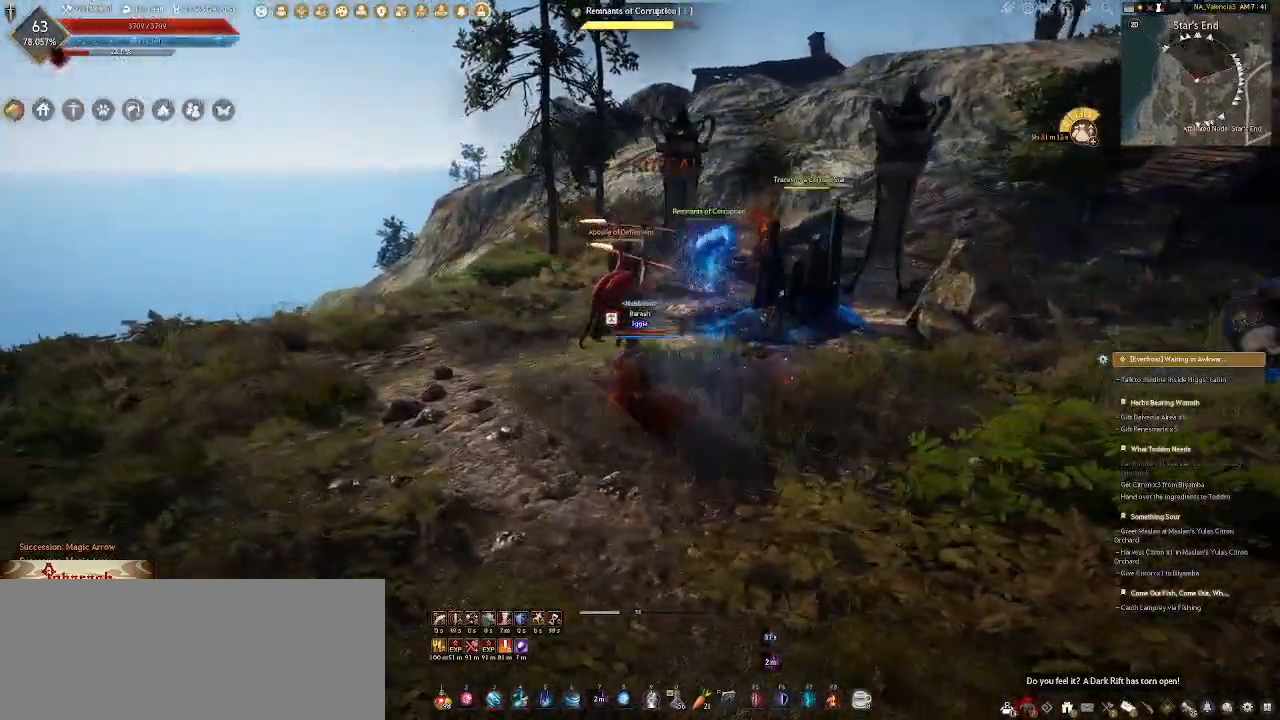
{"keys": ["a"], "mouse": [], "events": [[50, "mouse_right", "down"], [167, "mouse_right", "up"], [233, "mouse_right", "down"], [317, "mouse_right", "up"], [400, "mouse_right", "down"], [467, "mouse_right", "up"]]}
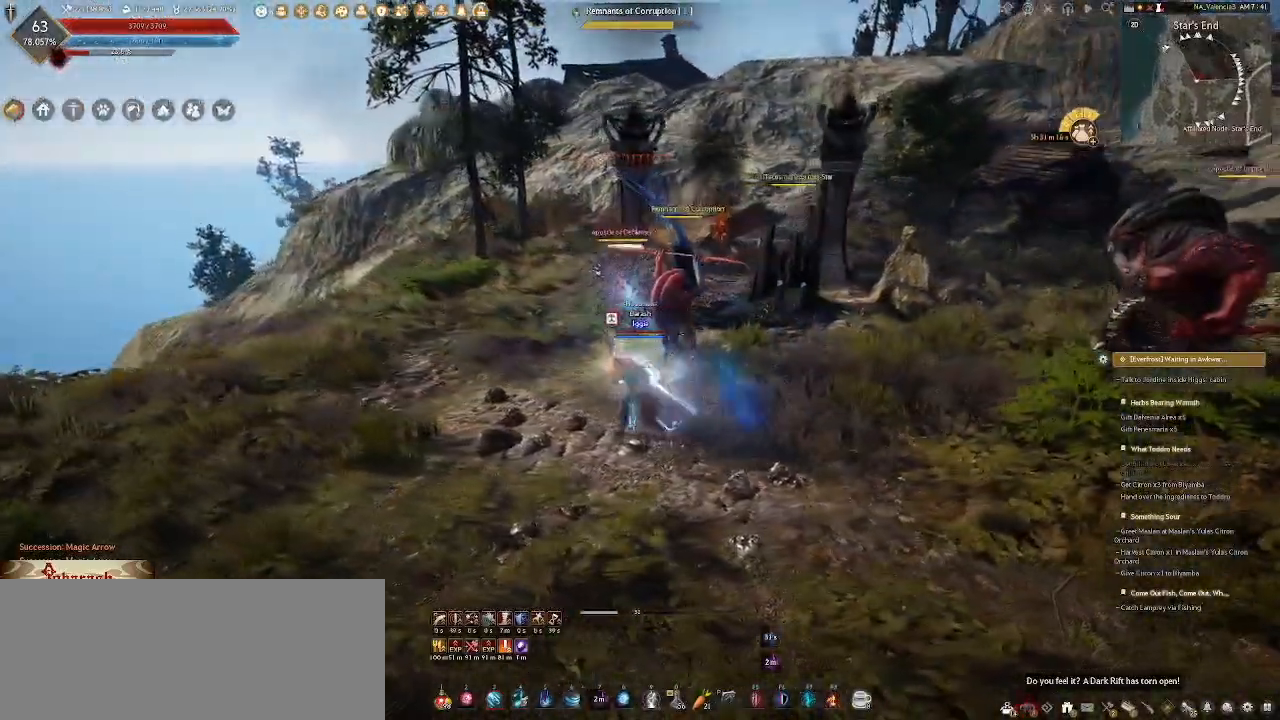
{"keys": ["a"], "mouse": [], "events": [[67, "mouse_right", "down"], [117, "mouse_right", "up"], [217, "mouse_right", "down"], [267, "mouse_right", "up"], [350, "mouse_right", "down"], [433, "mouse_right", "up"]]}
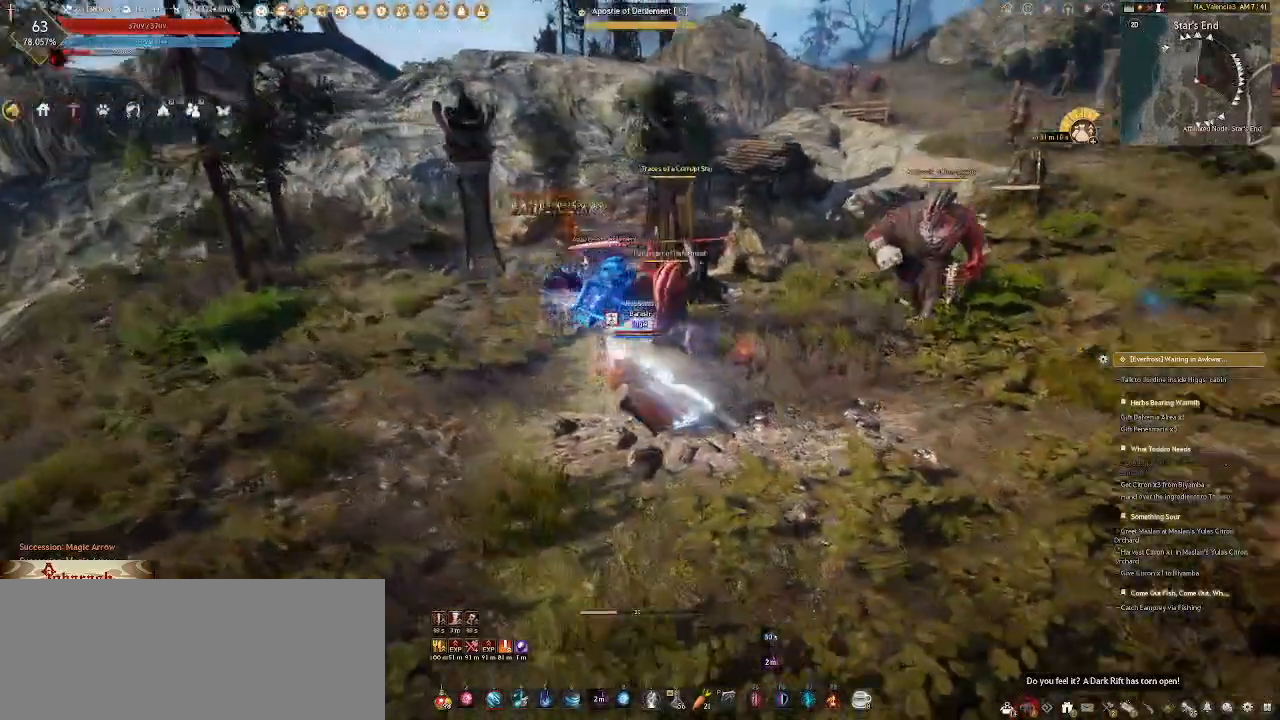
{"keys": [], "mouse": [], "events": [[17, "mouse_right", "down"], [67, "mouse_right", "up"], [167, "mouse_right", "down"], [233, "mouse_right", "up"], [333, "mouse_right", "down"], [400, "mouse_right", "up"], [483, "a", "up"]]}
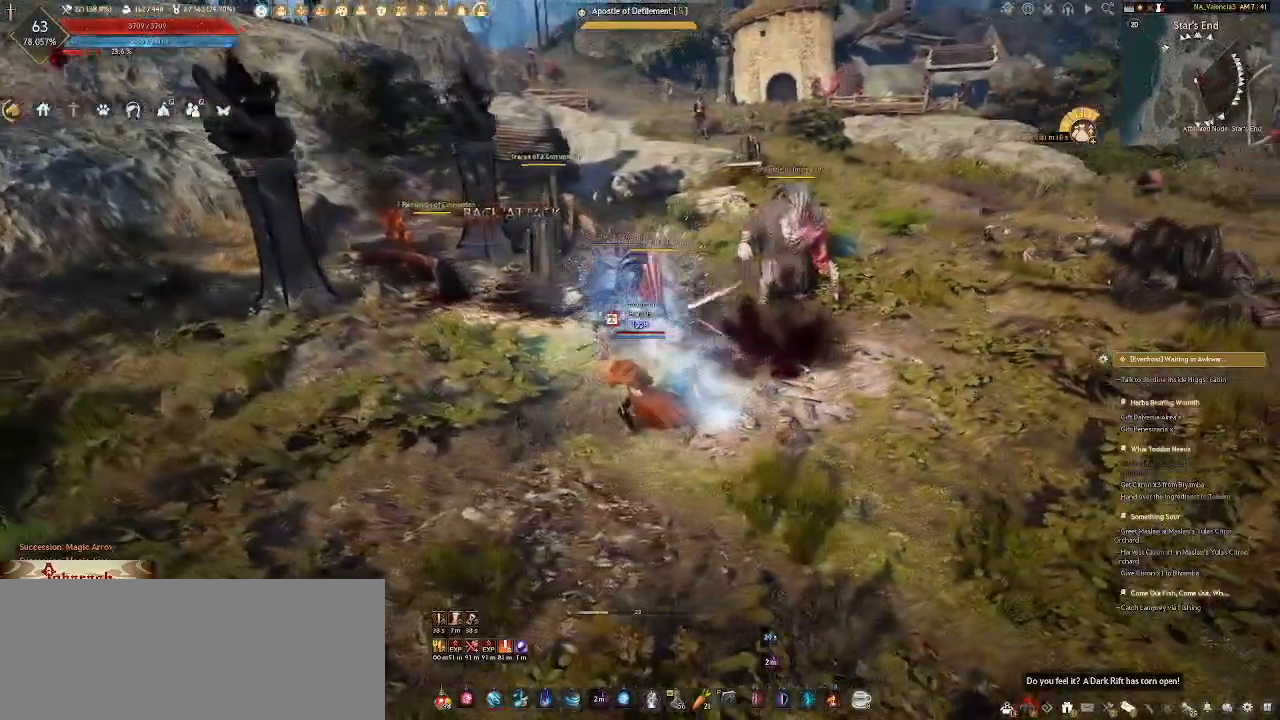
{"keys": ["d"], "mouse": [], "events": [[50, "d", "down"], [50, "mouse_right", "down"], [133, "mouse_right", "up"], [167, "mouse_mb4", "down"], [233, "mouse_mb4", "up"]]}
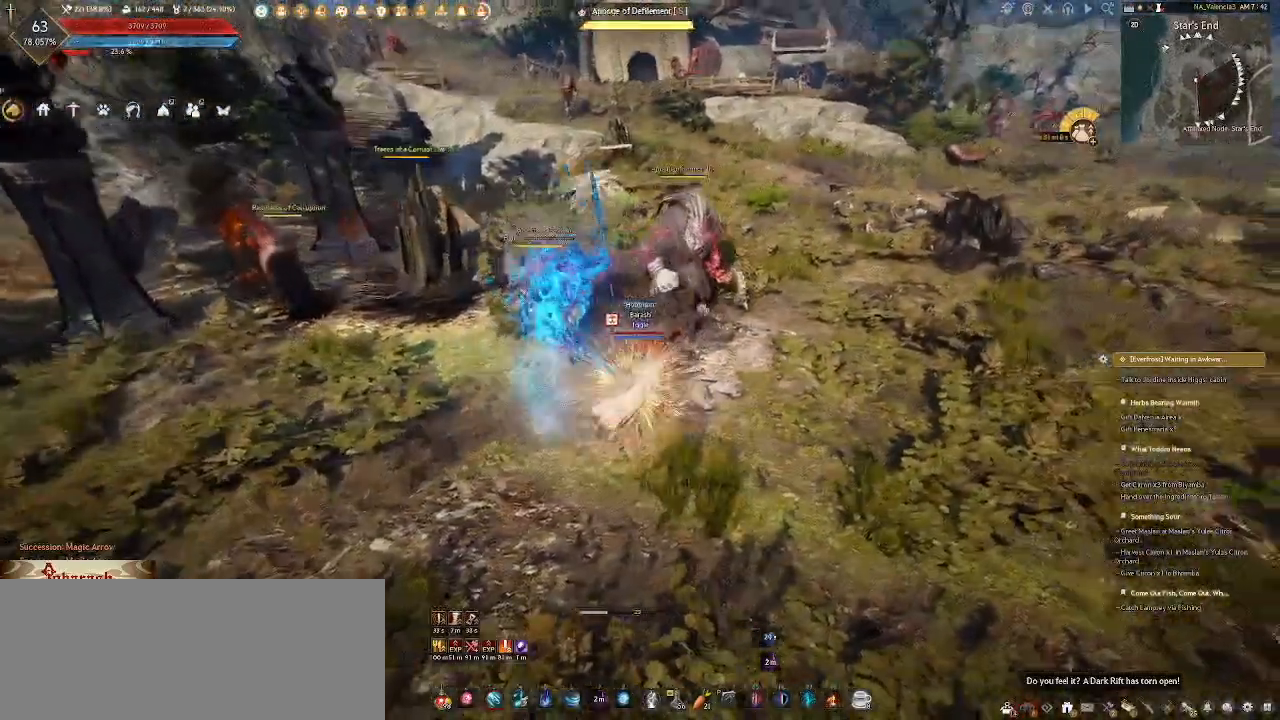
{"keys": ["w"], "mouse": [], "events": [[267, "w", "down"], [433, "d", "up"]]}
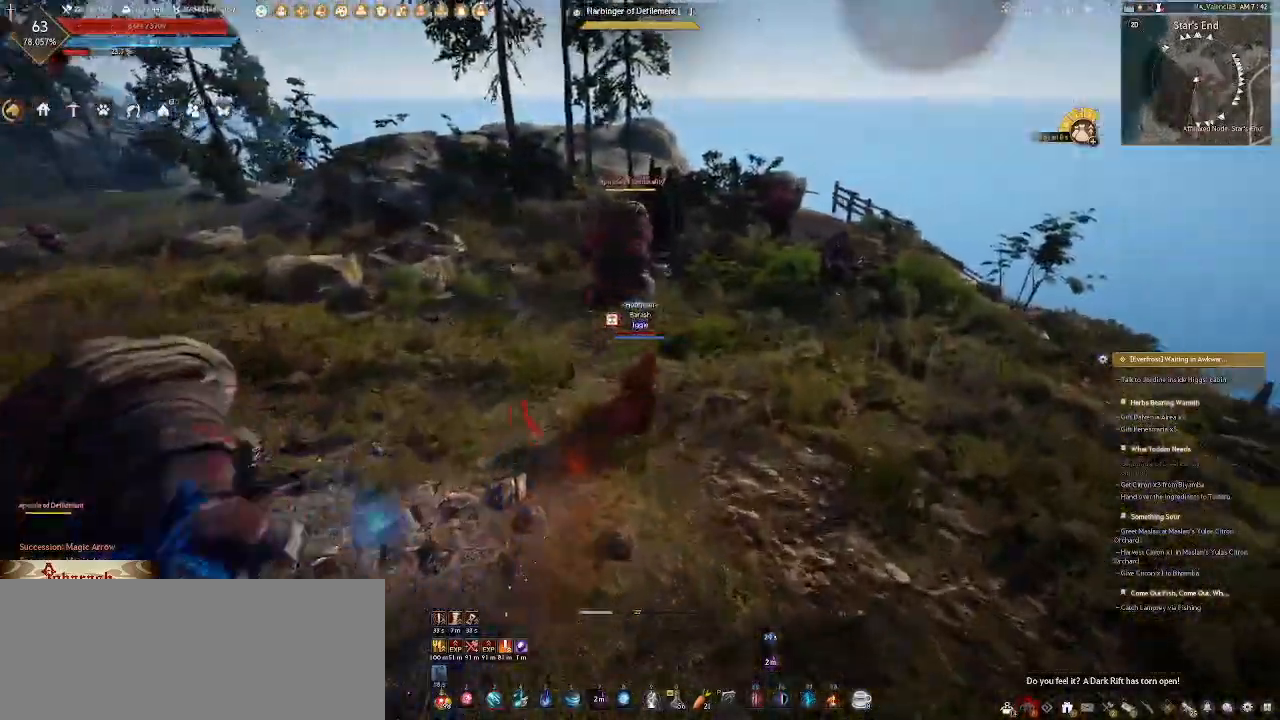
{"keys": ["a"], "mouse": ["right"], "events": [[117, "a", "down"], [167, "mouse_right", "down"], [500, "w", "up"]]}
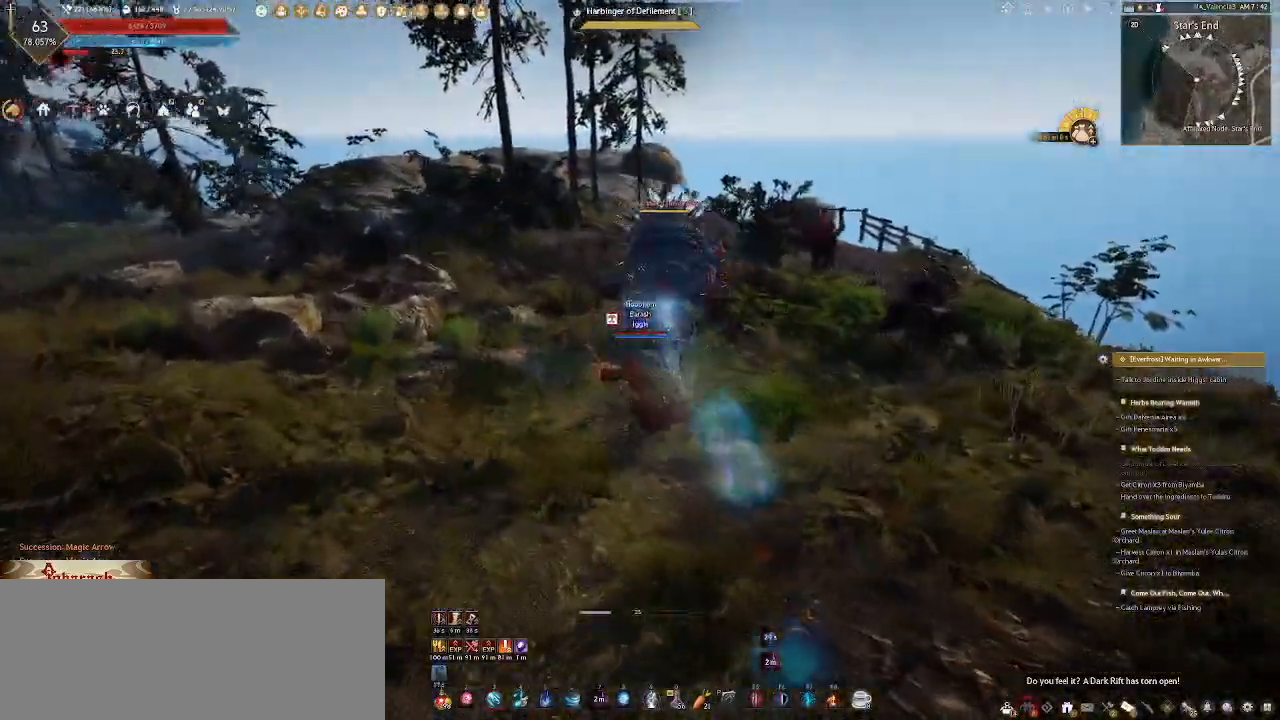
{"keys": ["a"], "mouse": ["right"], "events": []}
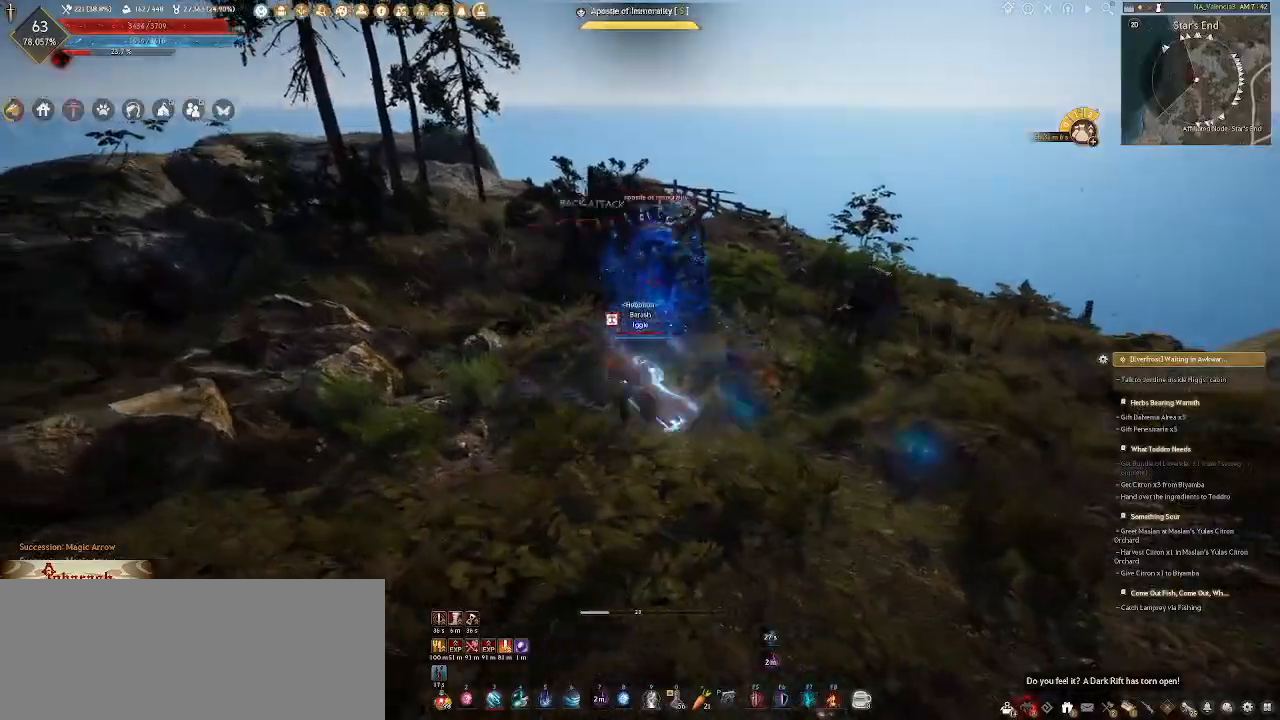
{"keys": ["d"], "mouse": ["right"], "events": [[217, "a", "up"], [283, "d", "down"], [317, "mouse_right", "up"], [467, "mouse_right", "down"]]}
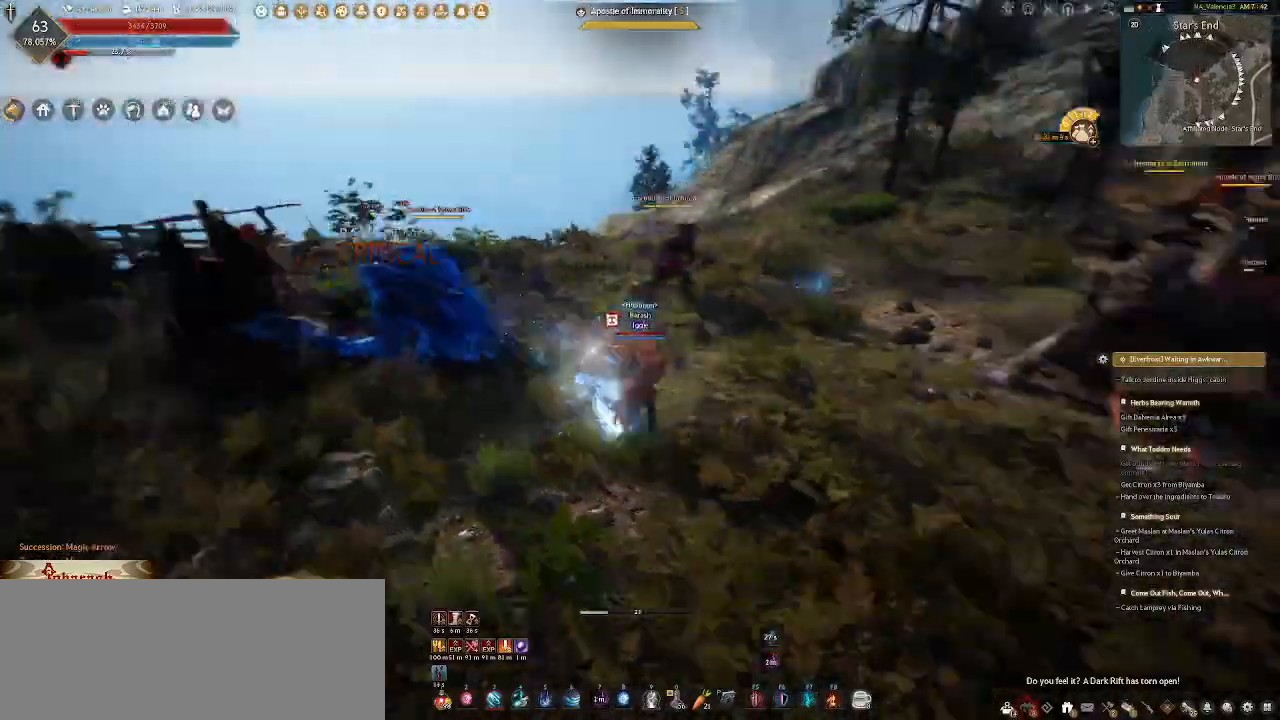
{"keys": ["d"], "mouse": ["right"], "events": [[167, "w", "down"], [300, "mouse_right", "up"], [383, "w", "up"], [483, "mouse_right", "down"]]}
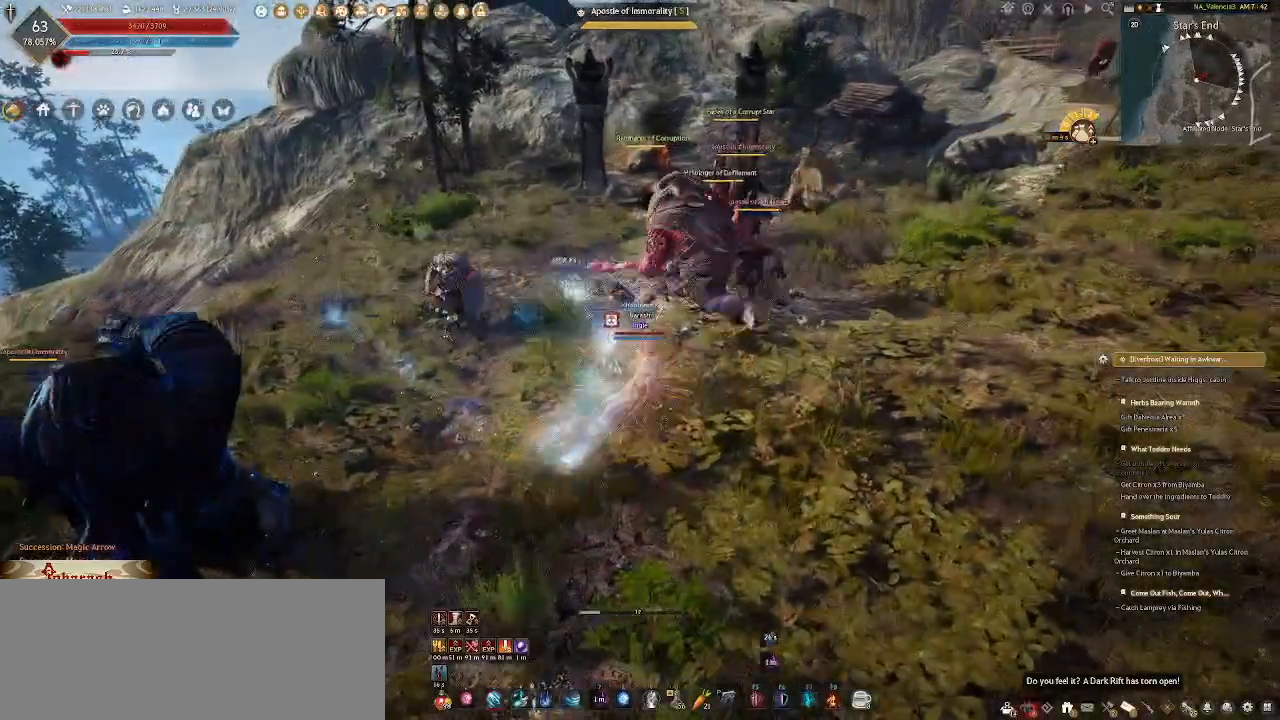
{"keys": ["d"], "mouse": ["right"], "events": []}
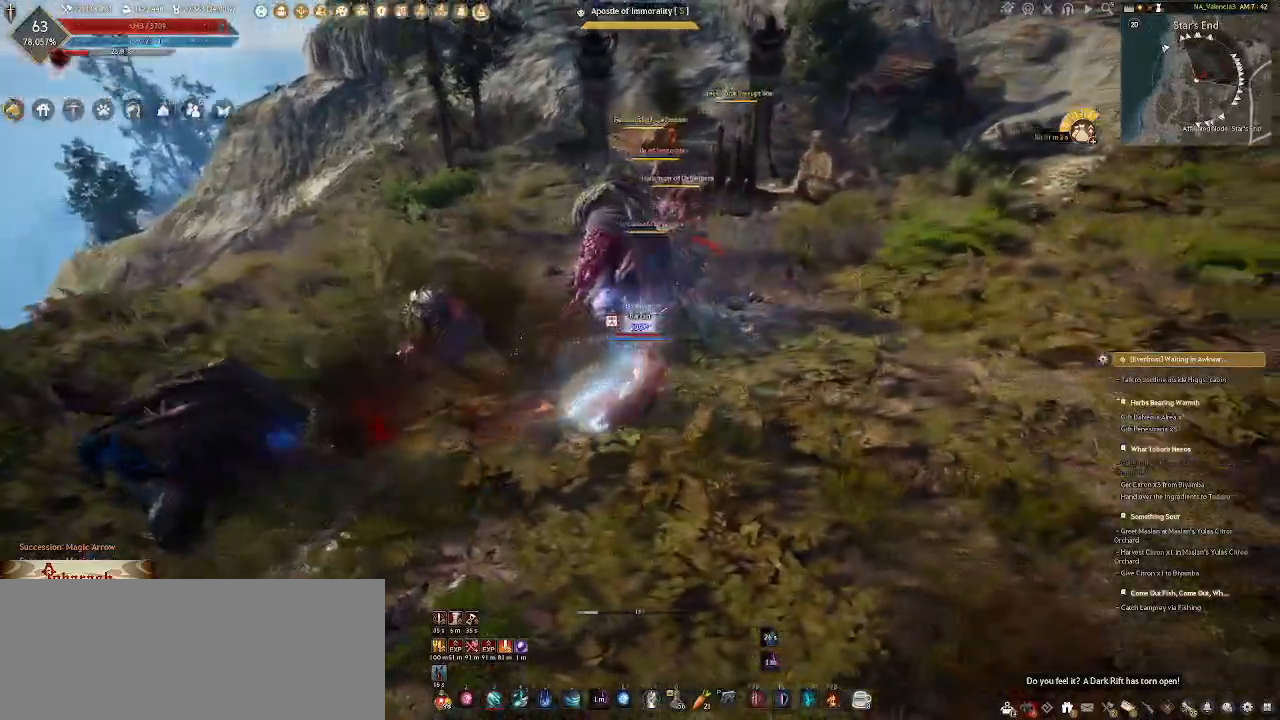
{"keys": ["d"], "mouse": [], "events": [[500, "mouse_right", "up"]]}
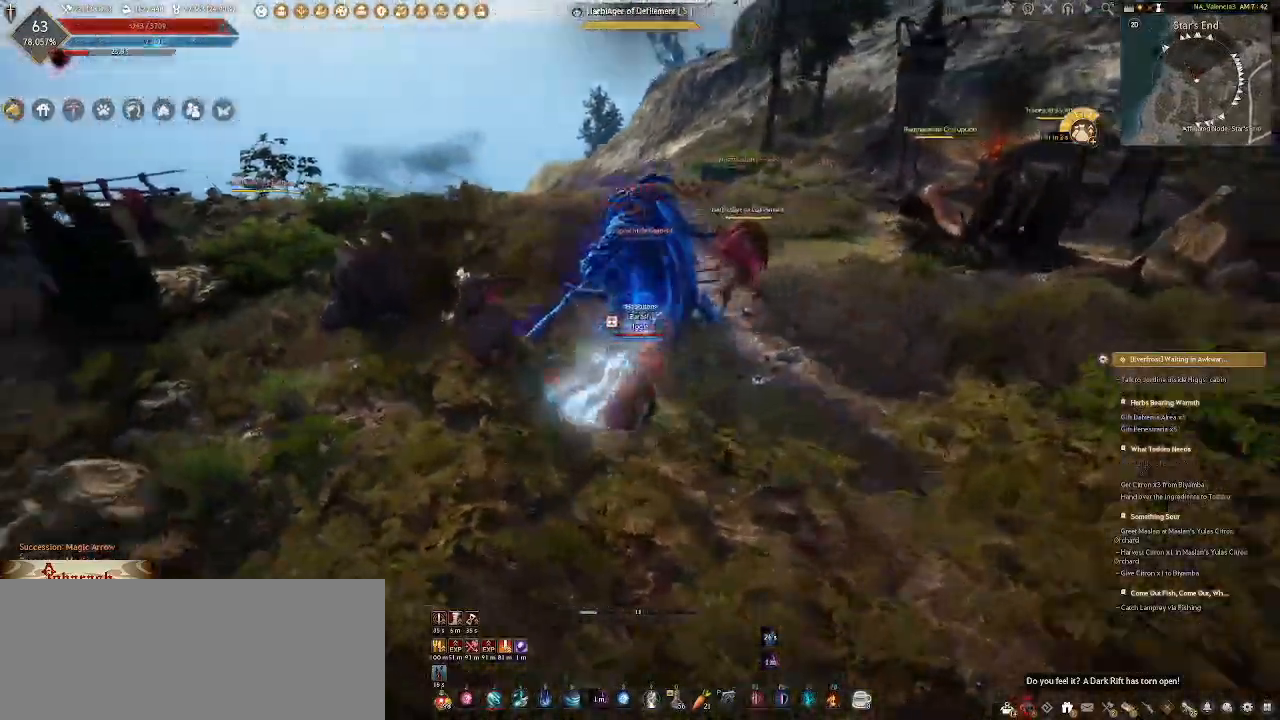
{"keys": ["d"], "mouse": ["left"], "events": [[167, "mouse_left", "down"], [317, "mouse_left", "up"], [400, "mouse_left", "down"]]}
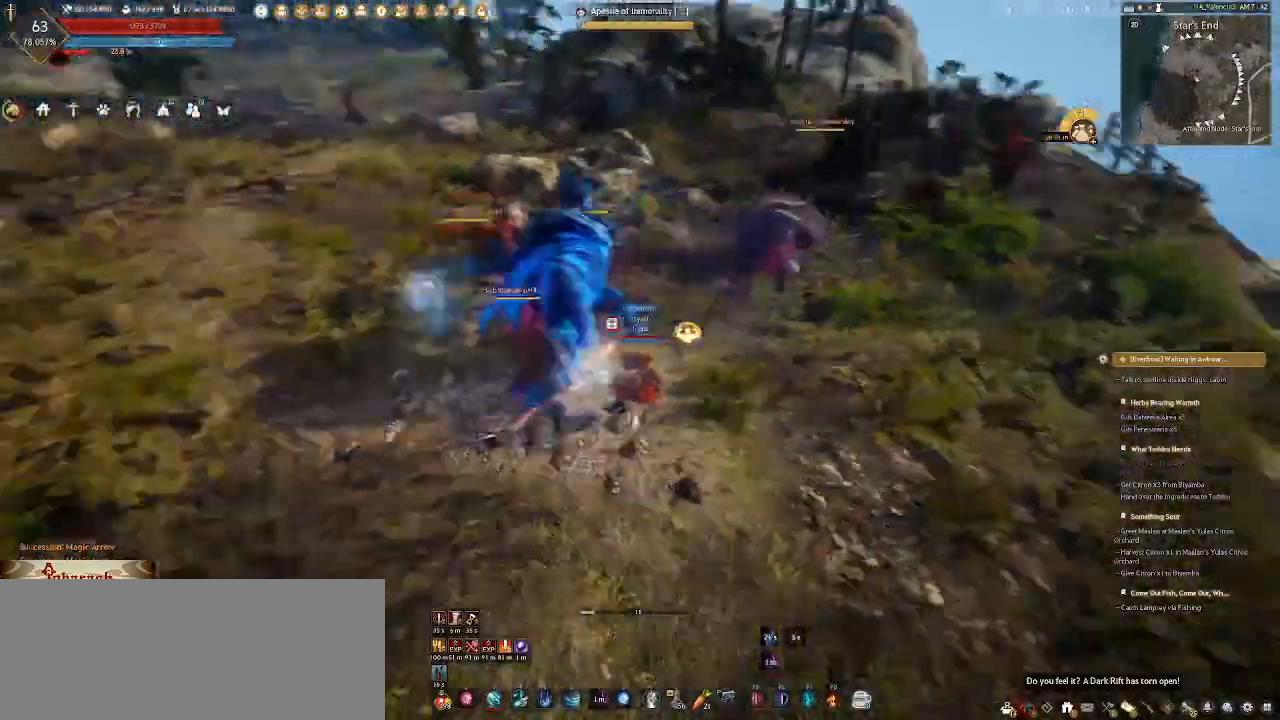
{"keys": ["d"], "mouse": [], "events": [[33, "mouse_left", "up"], [100, "d", "up"], [400, "d", "down"]]}
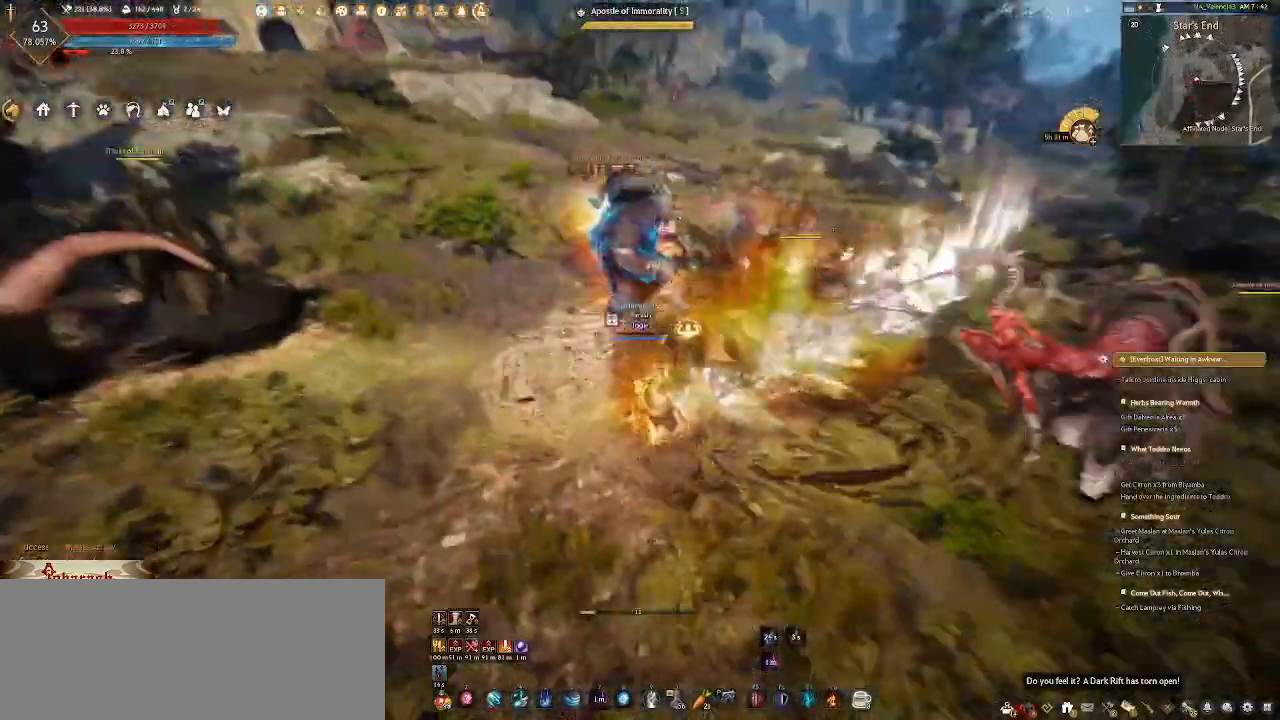
{"keys": ["d", "w"], "mouse": [], "events": [[367, "w", "down"]]}